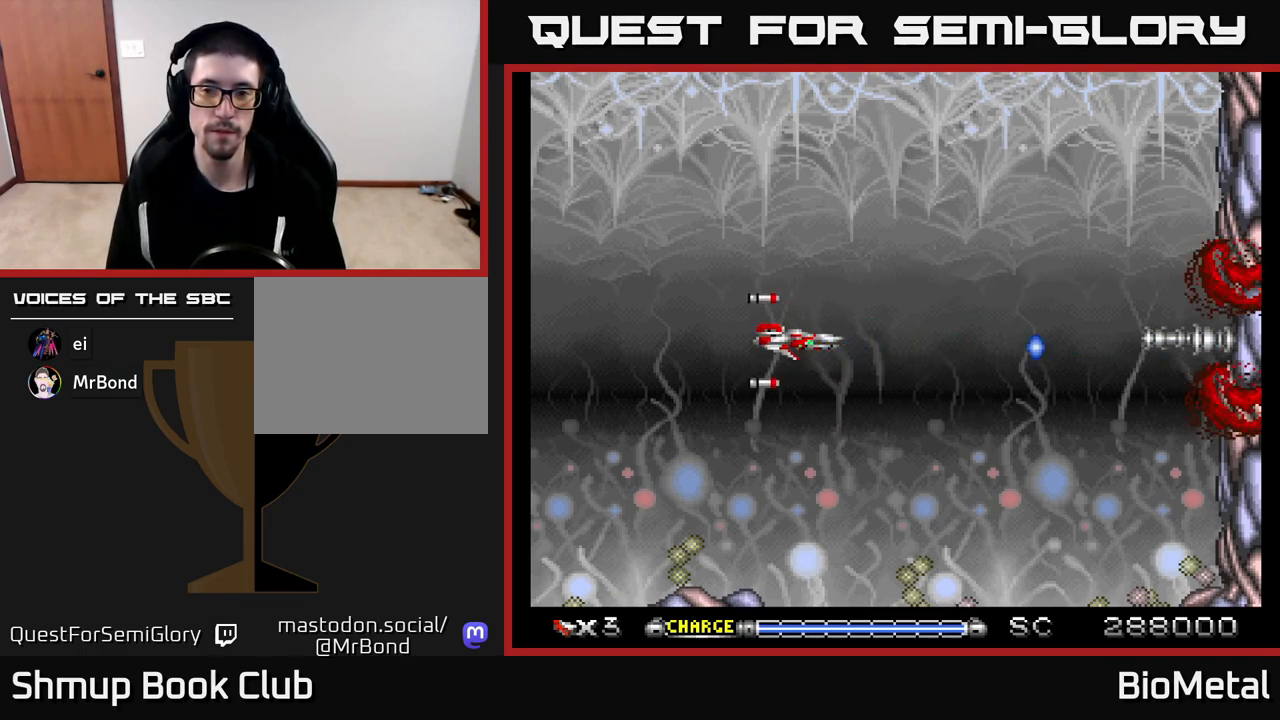
Gameplay with a controller (Xbox layout); each line is a JSON object with the inputs held at the frame after it. "events" lists button and stick changes between this image and that frame as [ms after this image, input, new state], when the widget could be followed in between.
{"buttons": ["A"], "left_stick": "center", "right_stick": "center", "events": []}
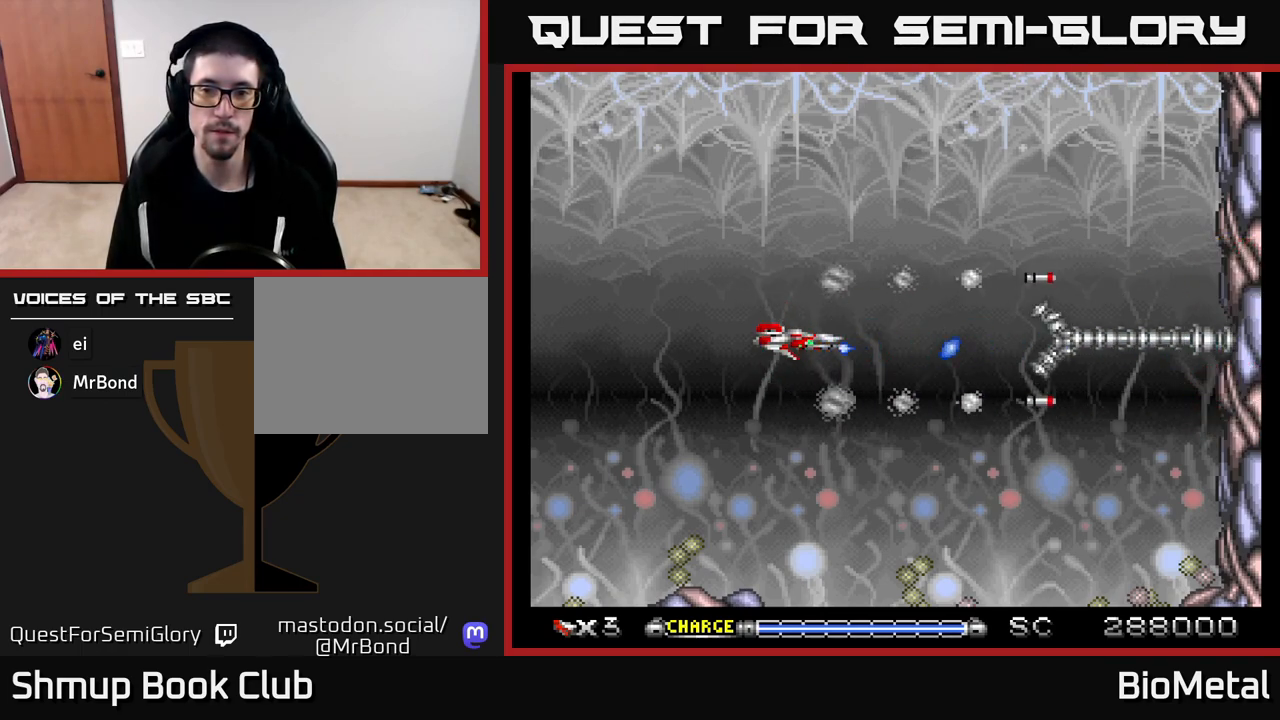
{"buttons": ["A"], "left_stick": "center", "right_stick": "center", "events": []}
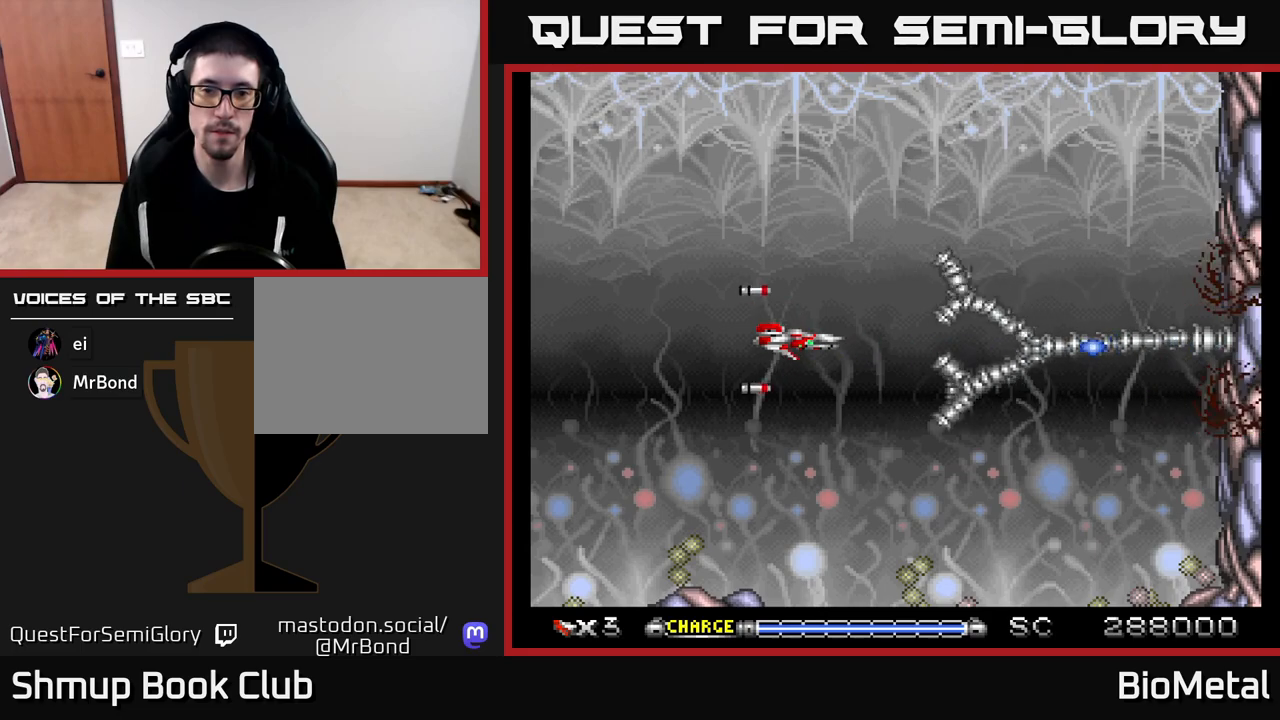
{"buttons": ["A"], "left_stick": "center", "right_stick": "center", "events": [[183, "DPAD_LEFT", "down"], [317, "DPAD_LEFT", "up"]]}
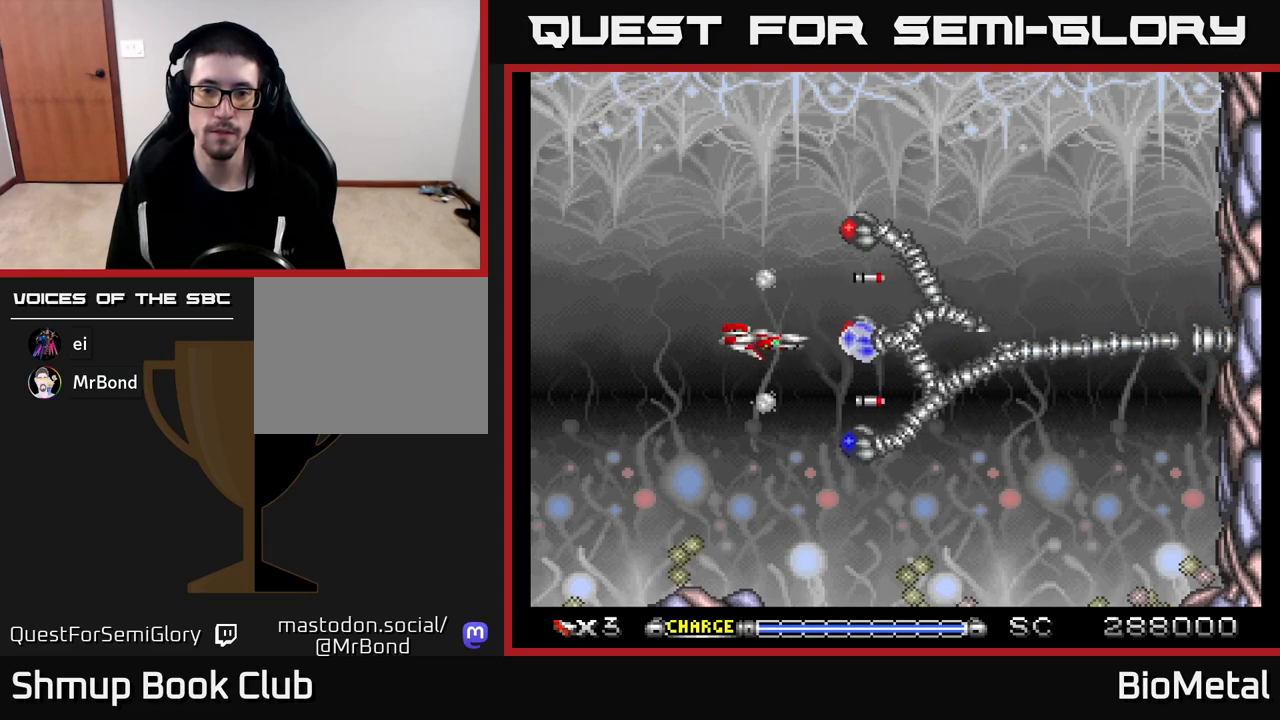
{"buttons": ["A", "DPAD_LEFT"], "left_stick": "center", "right_stick": "center", "events": [[83, "DPAD_LEFT", "down"], [233, "DPAD_LEFT", "up"], [283, "X", "down"], [350, "DPAD_LEFT", "down"], [383, "X", "up"]]}
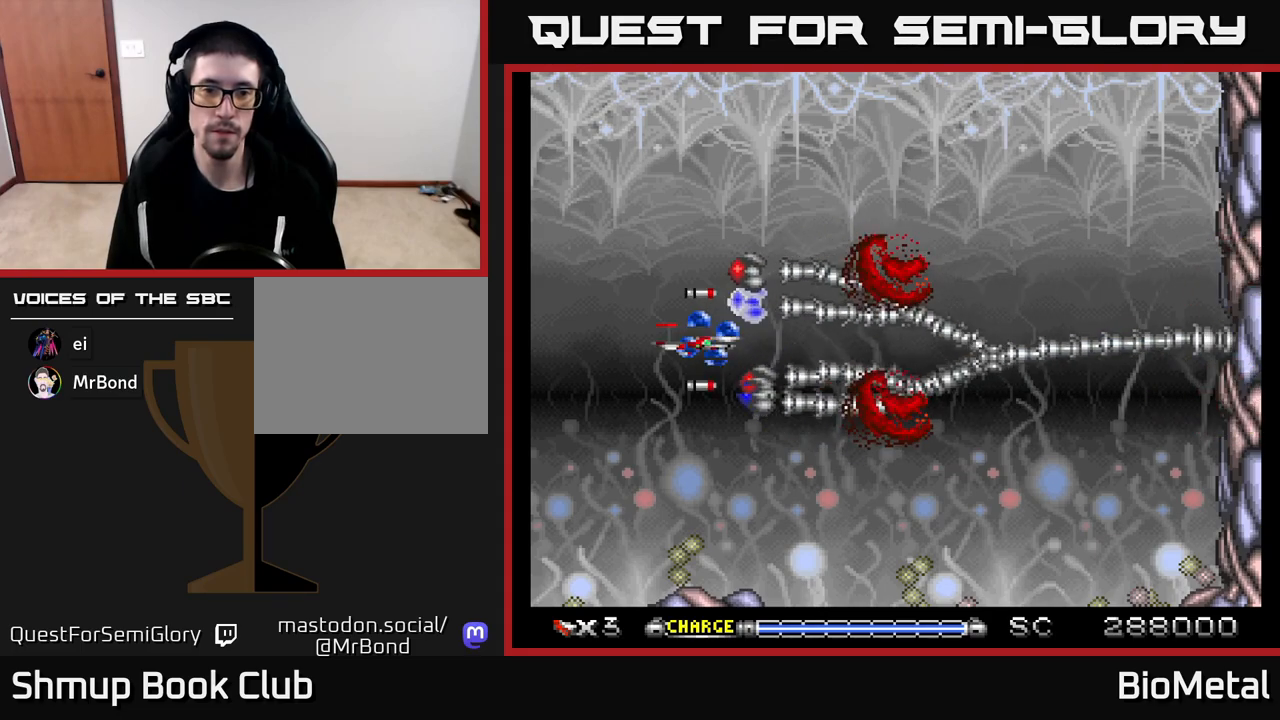
{"buttons": ["A"], "left_stick": "center", "right_stick": "center", "events": [[400, "DPAD_LEFT", "up"]]}
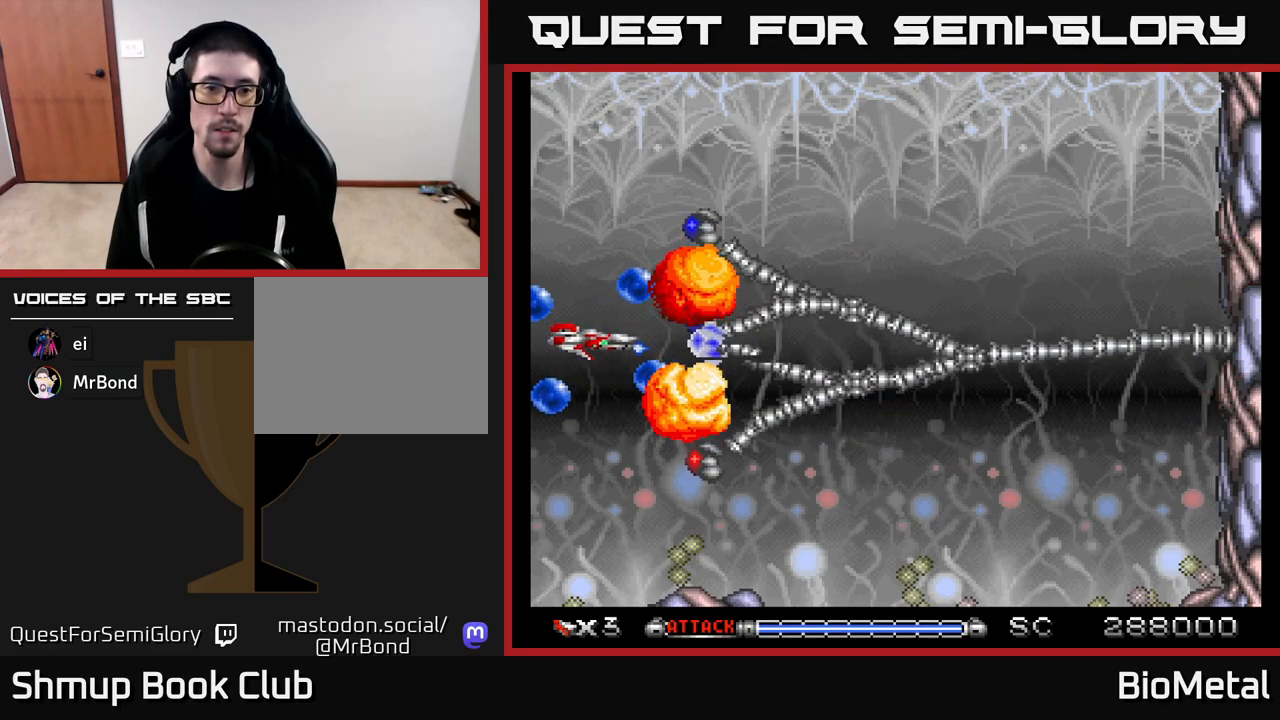
{"buttons": ["A", "DPAD_RIGHT"], "left_stick": "center", "right_stick": "center", "events": [[100, "DPAD_LEFT", "down"], [283, "DPAD_LEFT", "up"], [367, "DPAD_UP", "down"], [467, "DPAD_RIGHT", "down"], [467, "DPAD_UP", "up"]]}
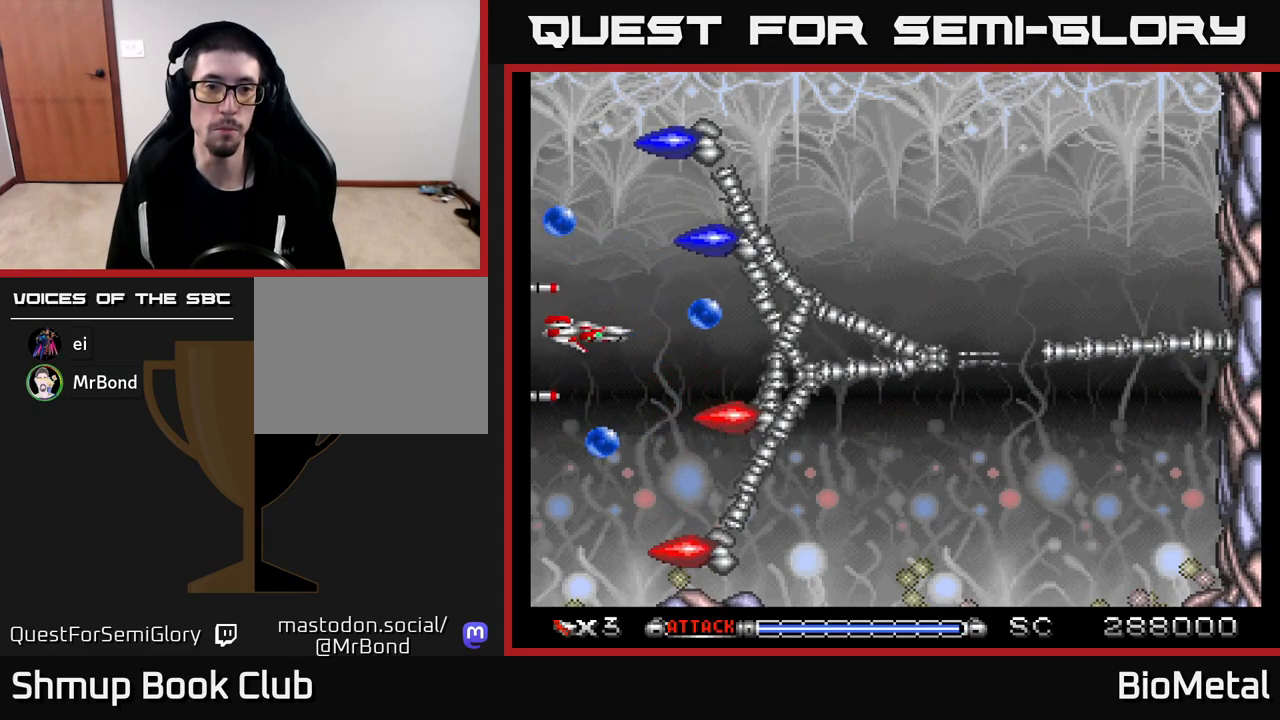
{"buttons": ["A"], "left_stick": "center", "right_stick": "center", "events": [[33, "DPAD_RIGHT", "up"], [367, "DPAD_RIGHT", "down"], [450, "DPAD_RIGHT", "up"]]}
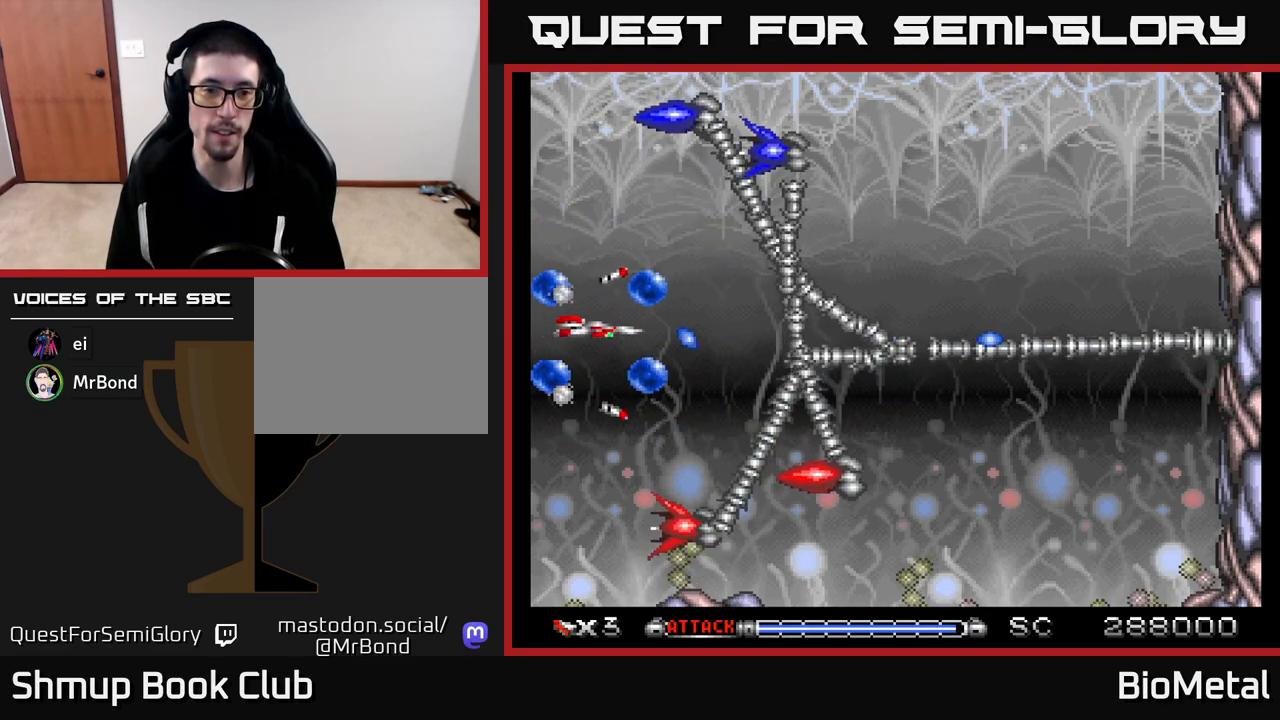
{"buttons": ["A"], "left_stick": "center", "right_stick": "center", "events": []}
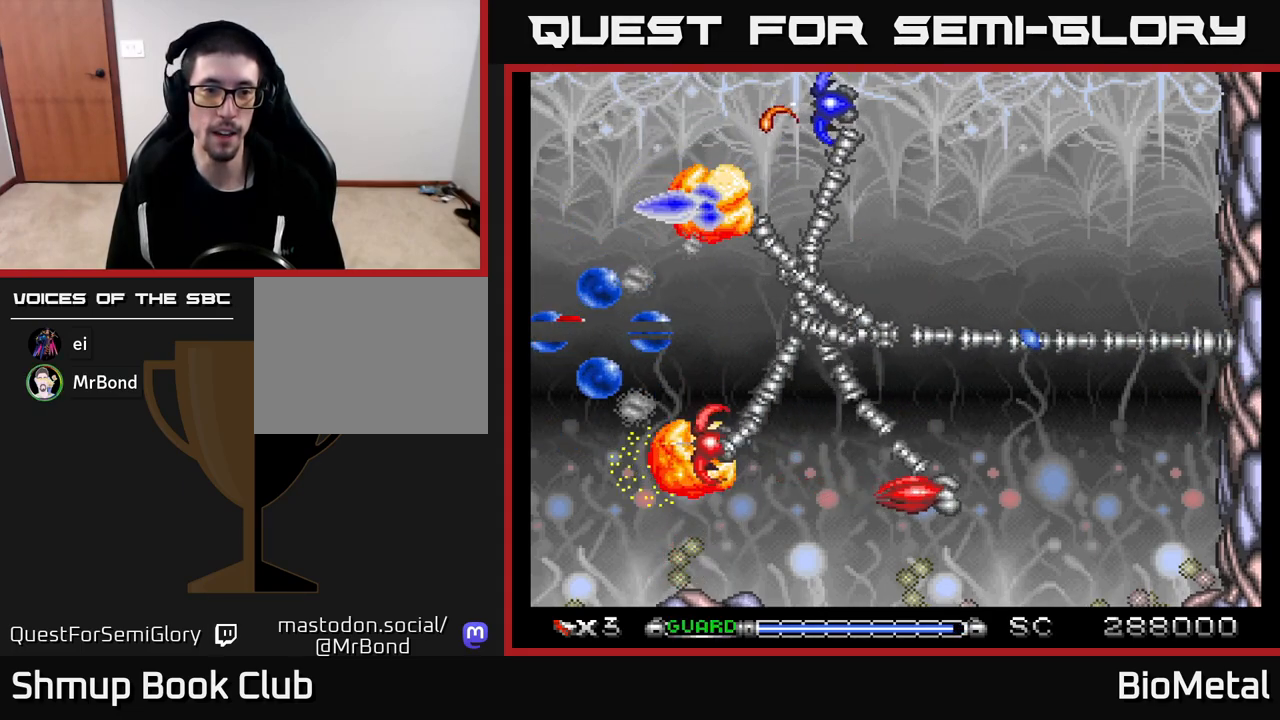
{"buttons": ["A", "DPAD_RIGHT"], "left_stick": "center", "right_stick": "center", "events": [[50, "DPAD_RIGHT", "down"], [167, "DPAD_RIGHT", "up"], [233, "DPAD_LEFT", "down"], [383, "DPAD_LEFT", "up"], [483, "DPAD_RIGHT", "down"]]}
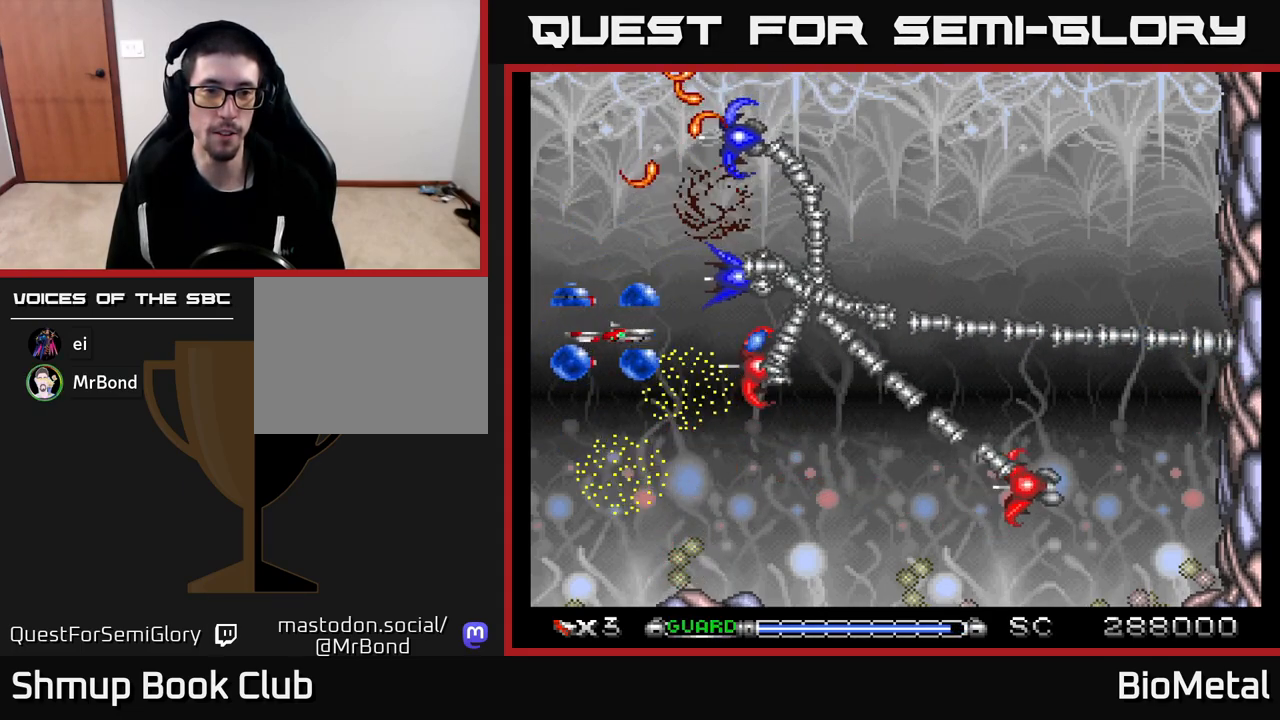
{"buttons": ["A", "DPAD_UP"], "left_stick": "center", "right_stick": "center", "events": [[133, "DPAD_RIGHT", "up"], [150, "DPAD_LEFT", "down"], [300, "DPAD_UP", "down"], [350, "DPAD_LEFT", "up"]]}
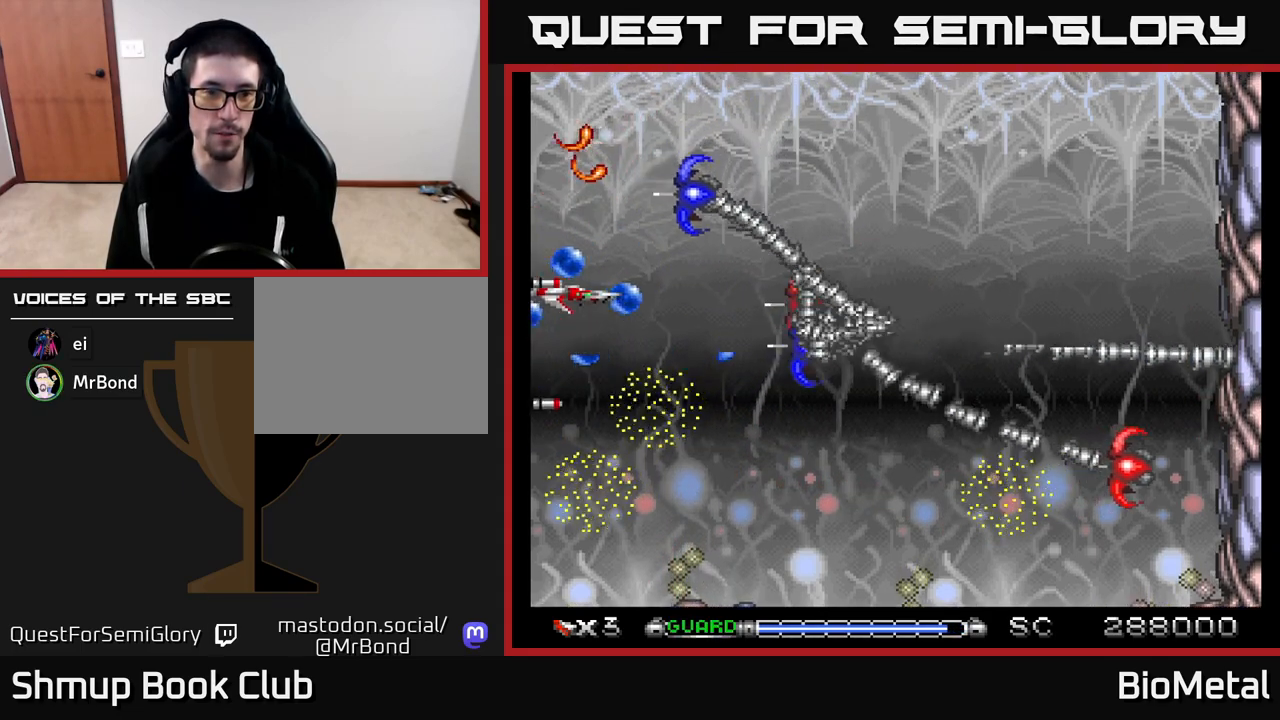
{"buttons": ["A", "DPAD_UP", "DPAD_RIGHT"], "left_stick": "center", "right_stick": "center", "events": [[33, "DPAD_UP", "up"], [400, "DPAD_UP", "down"], [433, "DPAD_RIGHT", "down"]]}
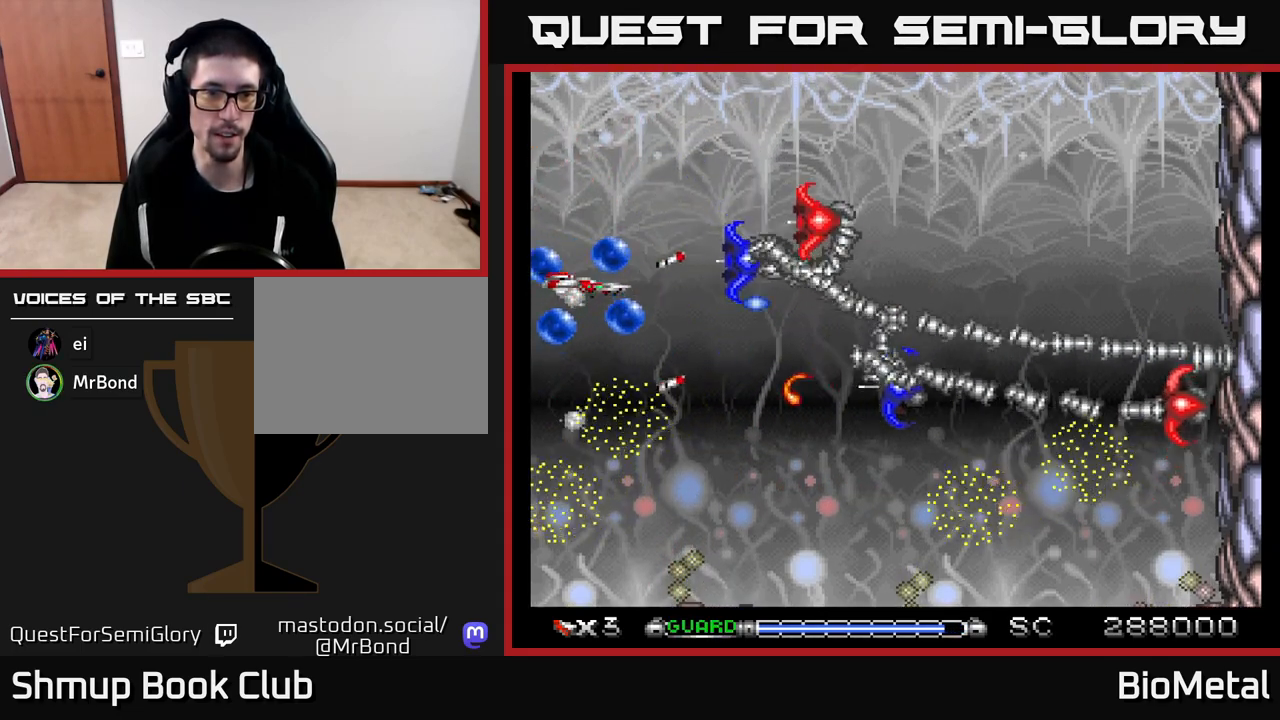
{"buttons": ["A", "DPAD_UP"], "left_stick": "center", "right_stick": "center", "events": [[17, "DPAD_UP", "up"], [67, "DPAD_RIGHT", "up"], [100, "DPAD_LEFT", "down"], [200, "R2", "down"], [317, "R2", "up"], [350, "DPAD_UP", "down"], [367, "DPAD_LEFT", "up"], [400, "DPAD_RIGHT", "down"], [483, "DPAD_RIGHT", "up"]]}
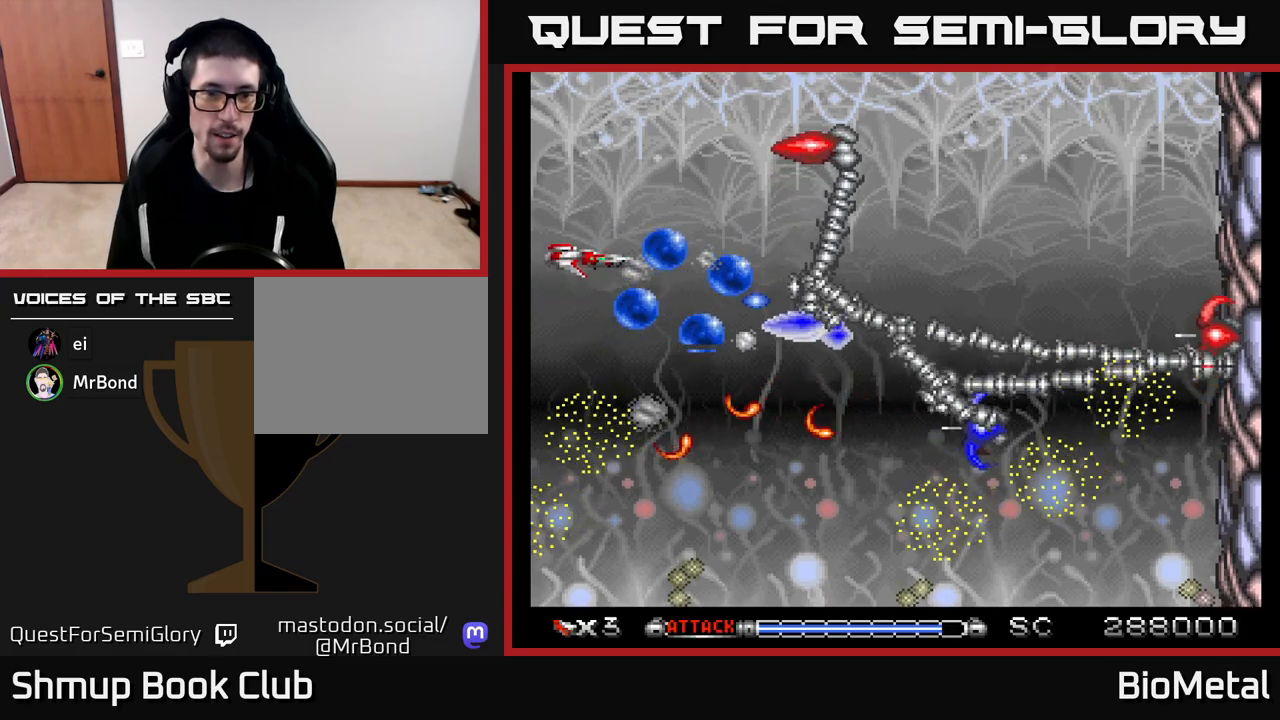
{"buttons": ["A", "DPAD_UP"], "left_stick": "center", "right_stick": "center", "events": []}
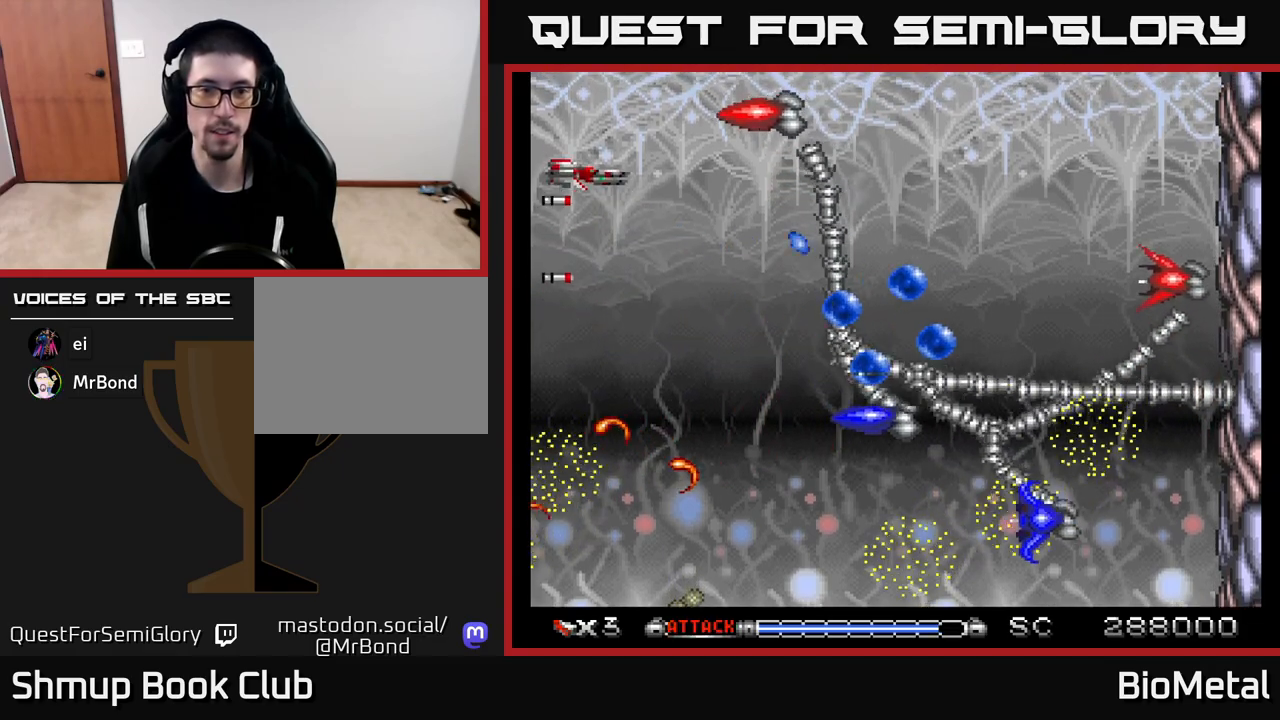
{"buttons": ["A", "DPAD_DOWN"], "left_stick": "center", "right_stick": "center", "events": [[300, "DPAD_LEFT", "down"], [317, "DPAD_UP", "up"], [400, "DPAD_DOWN", "down"], [433, "DPAD_LEFT", "up"]]}
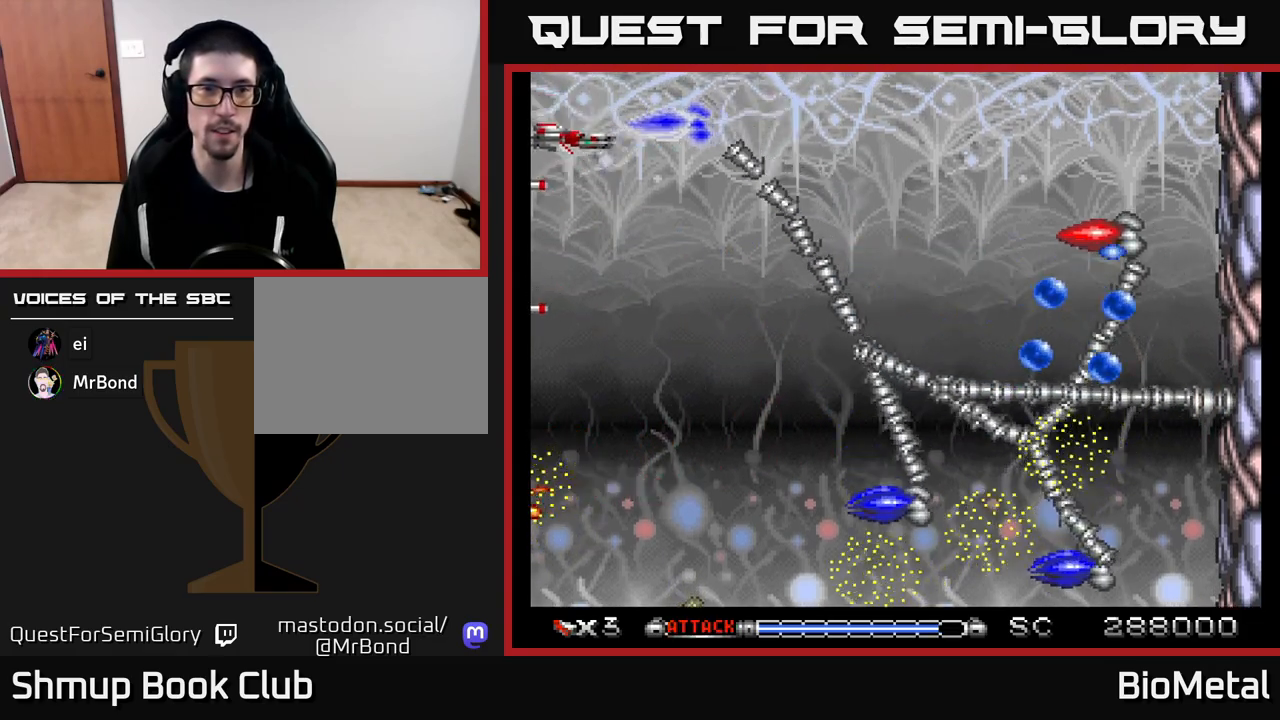
{"buttons": ["A", "DPAD_DOWN"], "left_stick": "center", "right_stick": "center", "events": []}
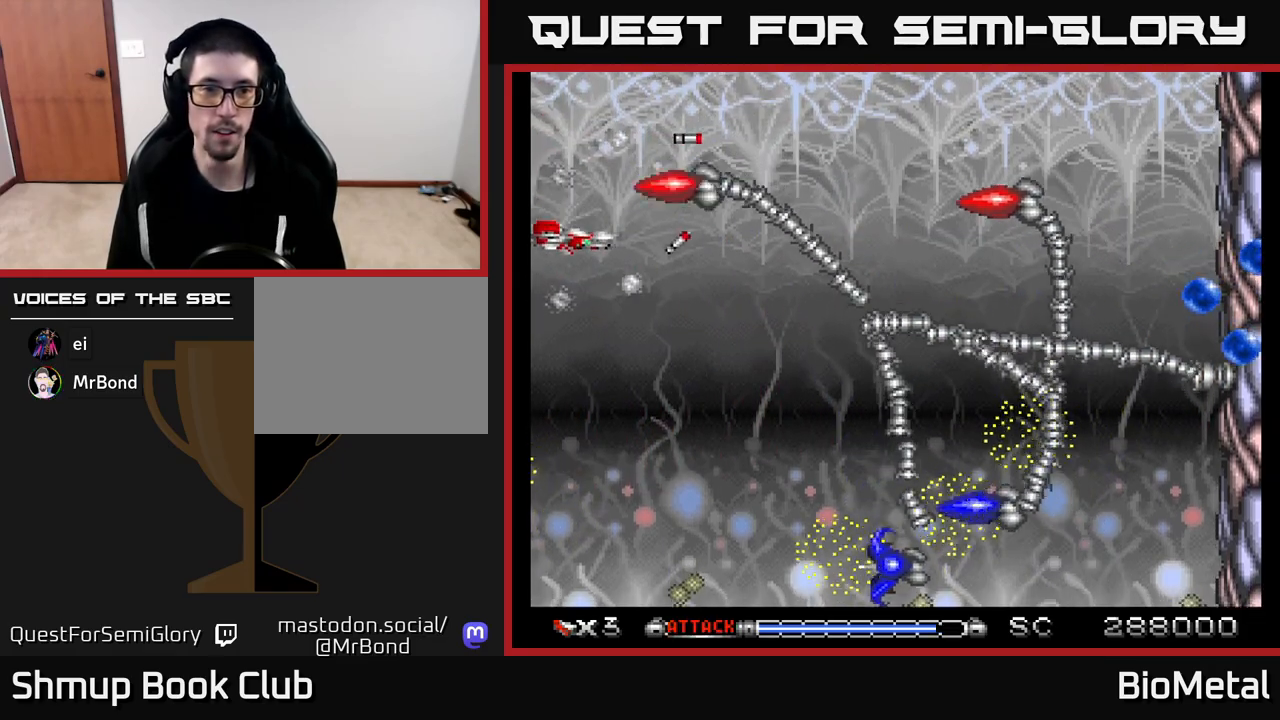
{"buttons": ["A", "DPAD_DOWN"], "left_stick": "center", "right_stick": "center", "events": []}
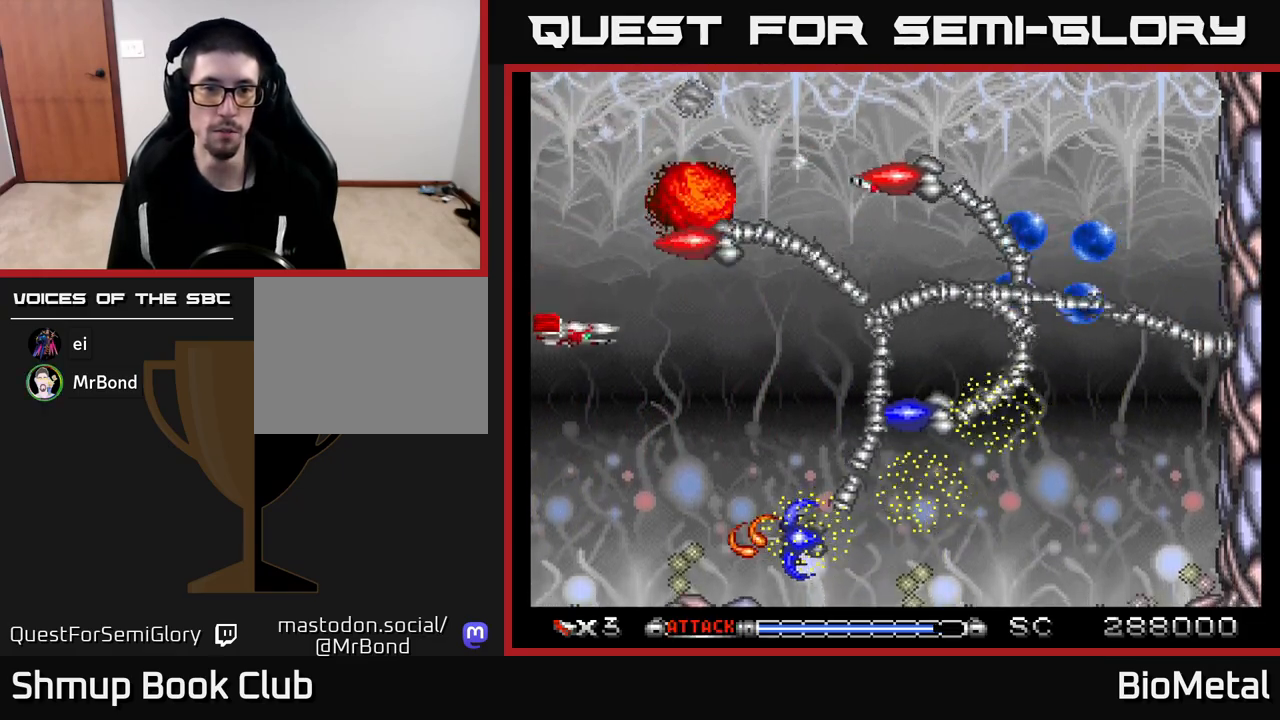
{"buttons": ["A", "DPAD_UP"], "left_stick": "center", "right_stick": "center", "events": [[217, "DPAD_DOWN", "up"], [283, "DPAD_UP", "down"]]}
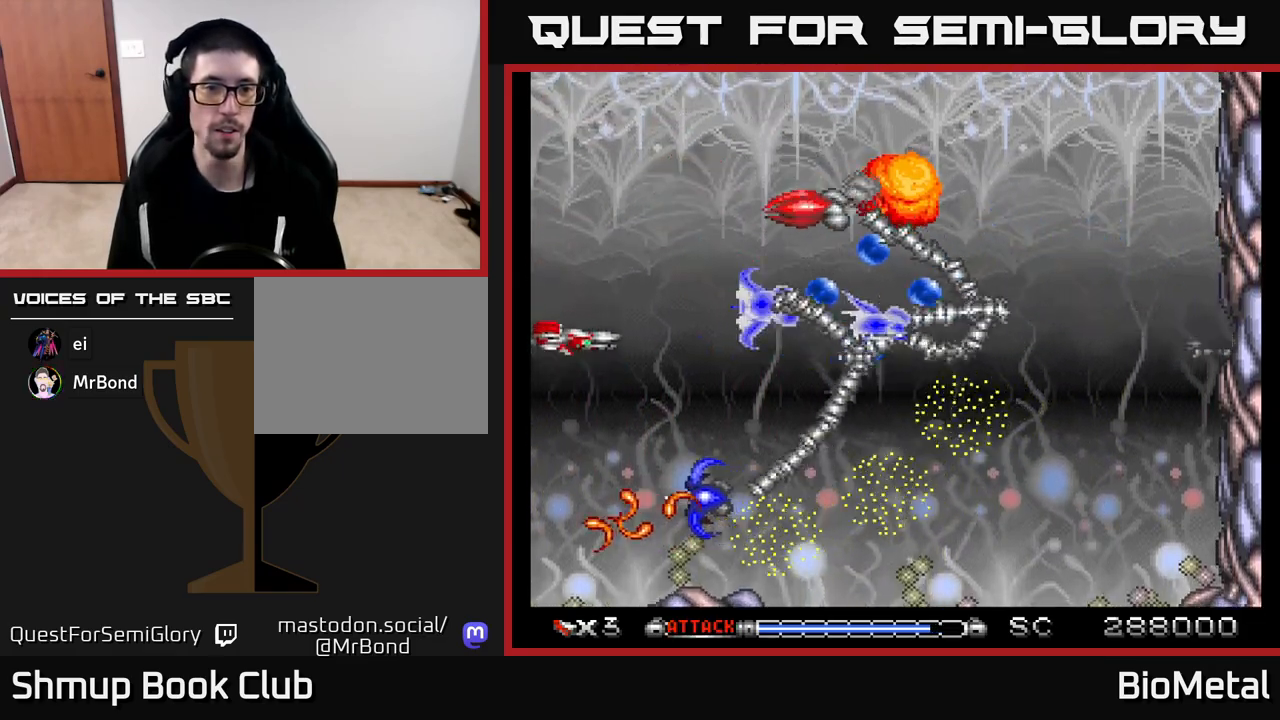
{"buttons": ["A", "DPAD_RIGHT"], "left_stick": "center", "right_stick": "center", "events": [[367, "DPAD_UP", "up"], [450, "DPAD_RIGHT", "down"]]}
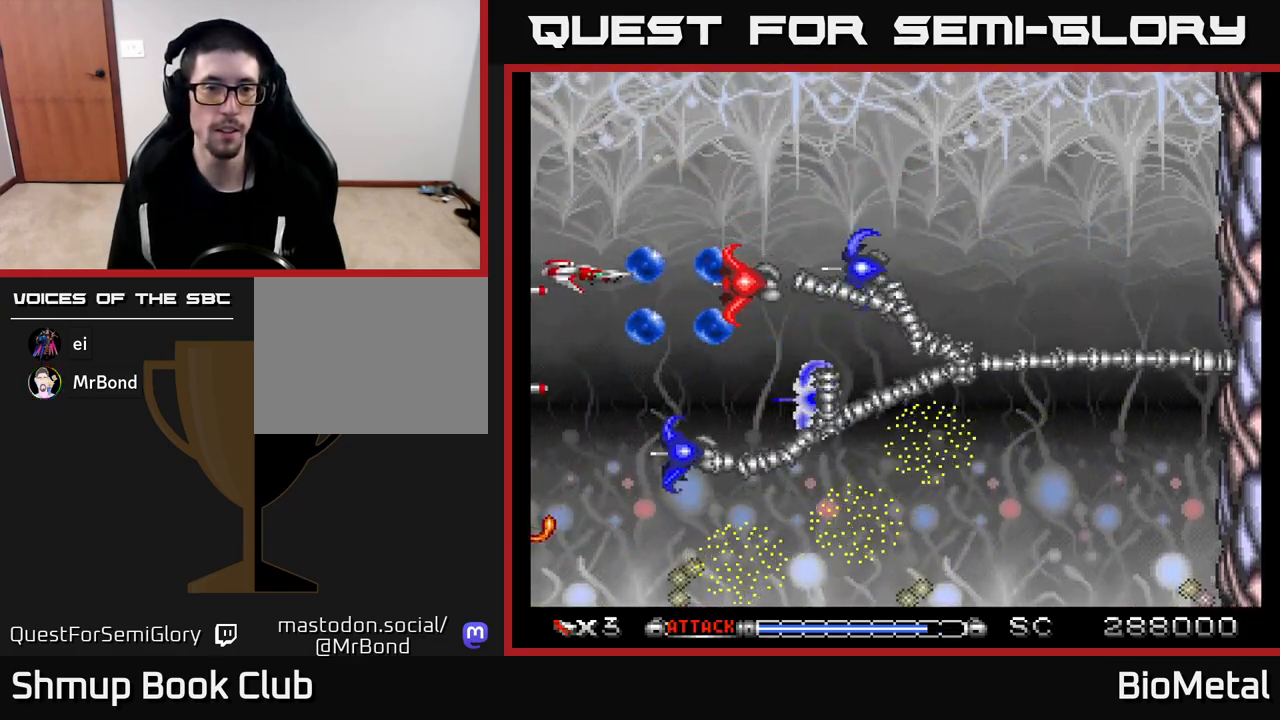
{"buttons": ["A", "DPAD_UP"], "left_stick": "center", "right_stick": "center", "events": [[17, "DPAD_RIGHT", "up"], [17, "DPAD_UP", "down"], [150, "DPAD_UP", "up"], [217, "DPAD_RIGHT", "down"], [283, "DPAD_RIGHT", "up"], [300, "DPAD_UP", "down"], [317, "X", "down"], [450, "X", "up"]]}
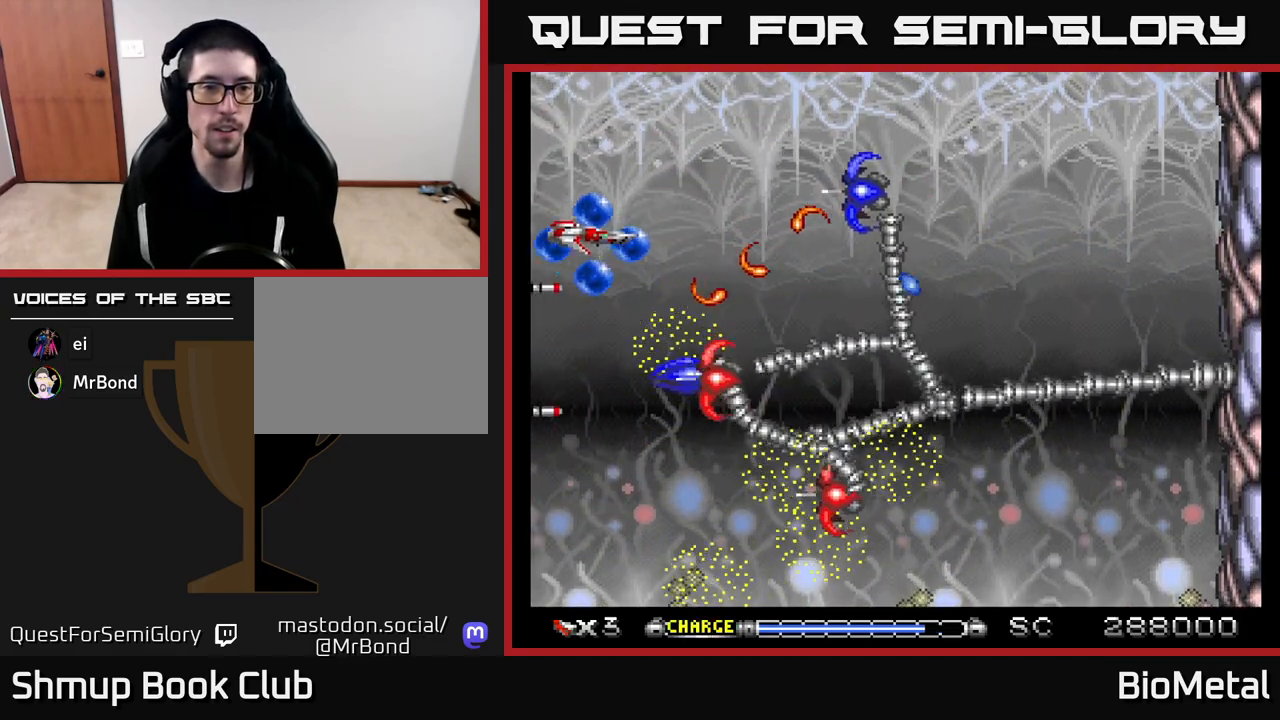
{"buttons": ["A", "DPAD_UP", "DPAD_LEFT"], "left_stick": "center", "right_stick": "center", "events": [[167, "DPAD_RIGHT", "down"], [167, "DPAD_UP", "up"], [267, "DPAD_RIGHT", "up"], [283, "DPAD_DOWN", "down"], [333, "DPAD_DOWN", "up"], [333, "DPAD_LEFT", "down"], [367, "DPAD_UP", "down"]]}
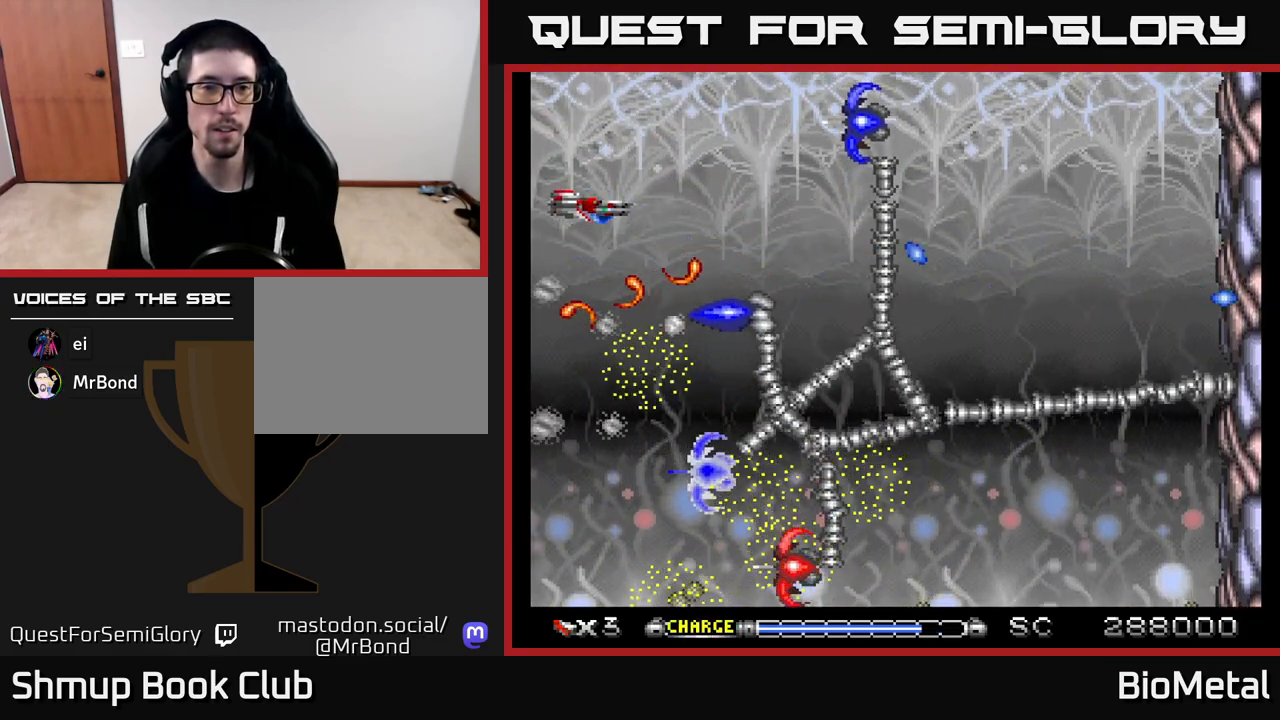
{"buttons": ["A", "DPAD_DOWN"], "left_stick": "center", "right_stick": "center", "events": [[17, "DPAD_LEFT", "up"], [233, "DPAD_RIGHT", "down"], [317, "DPAD_RIGHT", "up"], [450, "DPAD_UP", "up"], [500, "DPAD_DOWN", "down"]]}
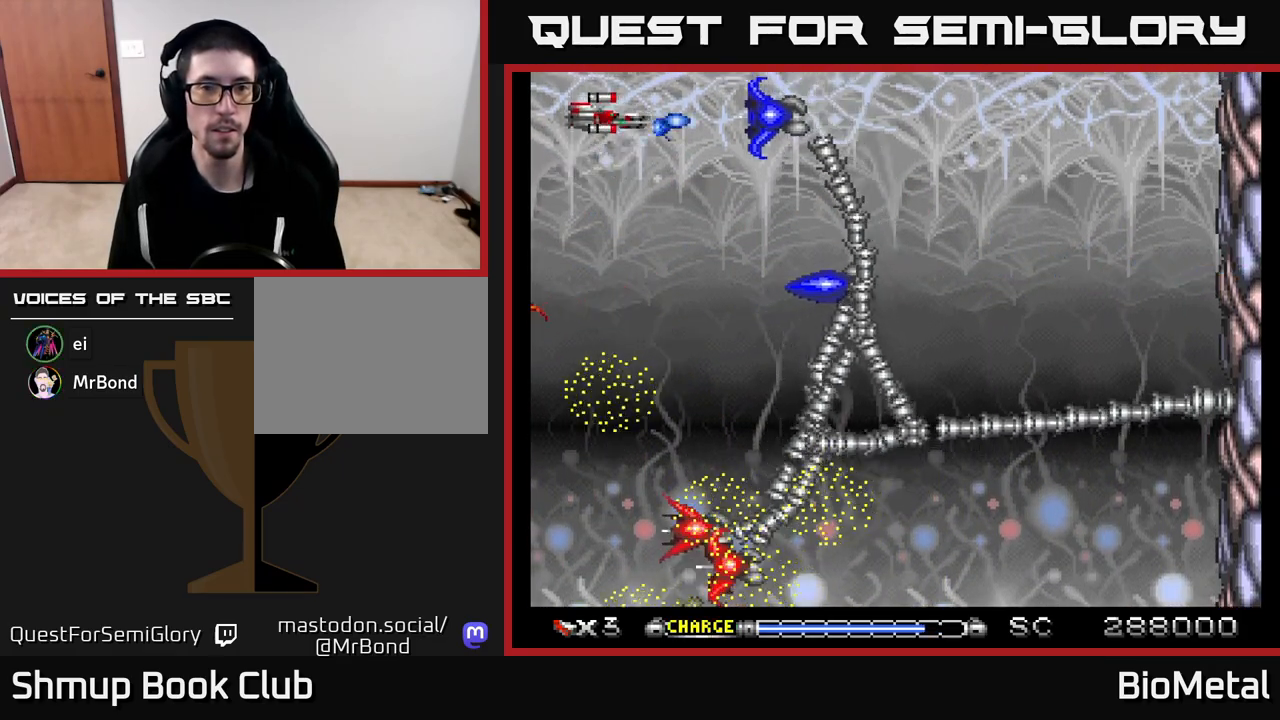
{"buttons": ["A", "DPAD_LEFT"], "left_stick": "center", "right_stick": "center", "events": [[217, "DPAD_LEFT", "down"], [383, "DPAD_LEFT", "up"], [400, "DPAD_LEFT", "down"], [417, "DPAD_DOWN", "up"]]}
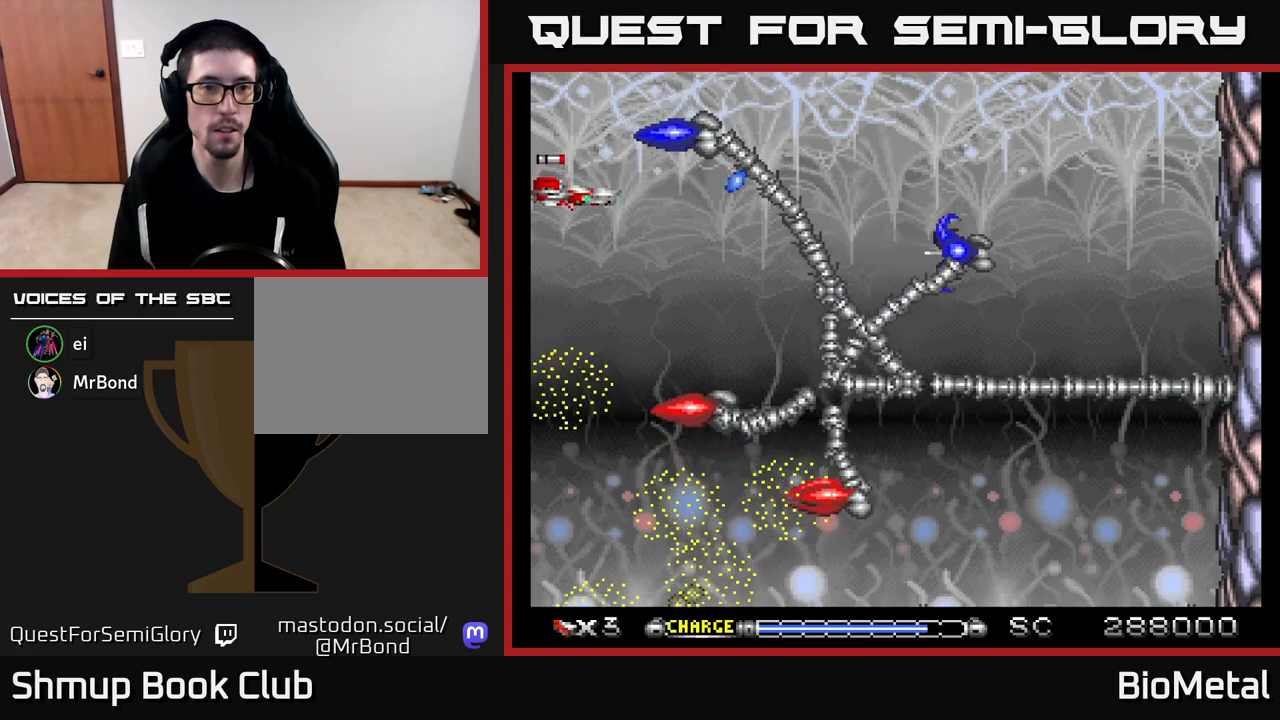
{"buttons": ["A", "DPAD_DOWN", "DPAD_LEFT"], "left_stick": "center", "right_stick": "center", "events": [[33, "X", "down"], [83, "DPAD_DOWN", "down"], [117, "DPAD_LEFT", "up"], [167, "DPAD_RIGHT", "down"], [167, "X", "up"], [200, "DPAD_DOWN", "up"], [283, "DPAD_DOWN", "down"], [283, "DPAD_RIGHT", "up"], [450, "DPAD_LEFT", "down"]]}
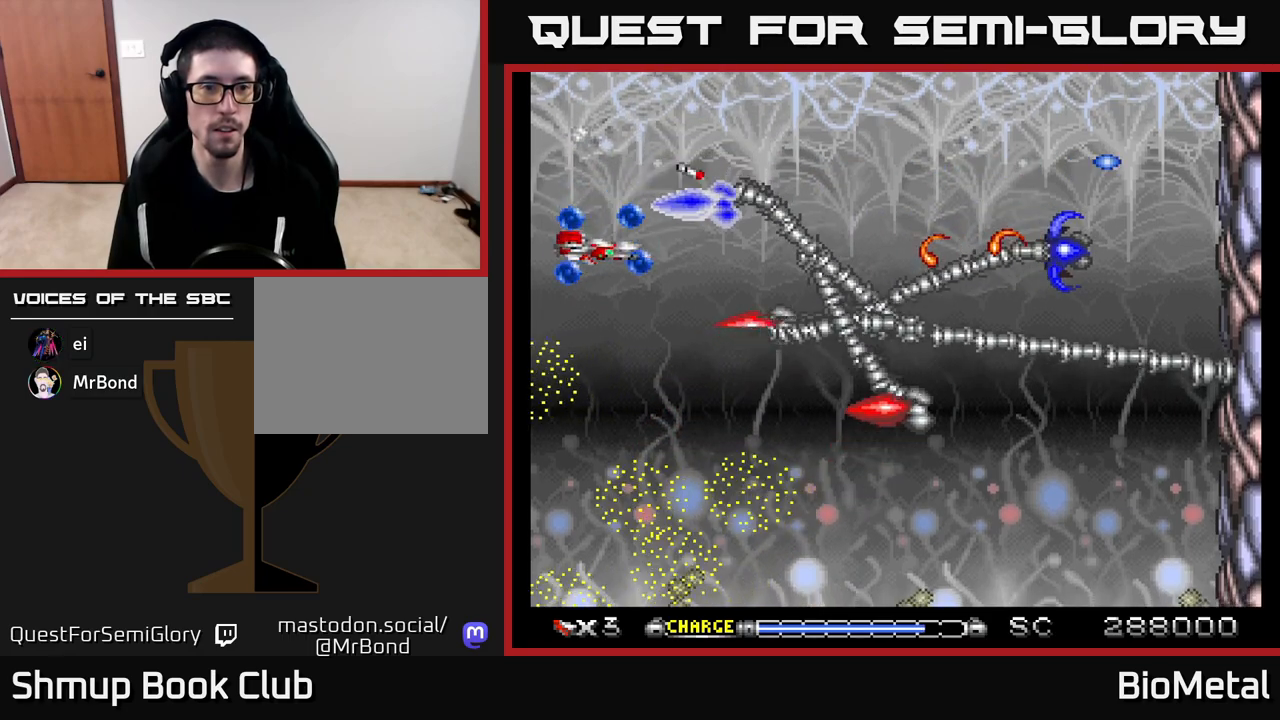
{"buttons": ["A", "R2", "DPAD_LEFT"], "left_stick": "center", "right_stick": "center", "events": [[67, "DPAD_LEFT", "up"], [117, "DPAD_RIGHT", "down"], [133, "DPAD_DOWN", "up"], [333, "DPAD_RIGHT", "up"], [383, "DPAD_LEFT", "down"], [417, "R2", "down"]]}
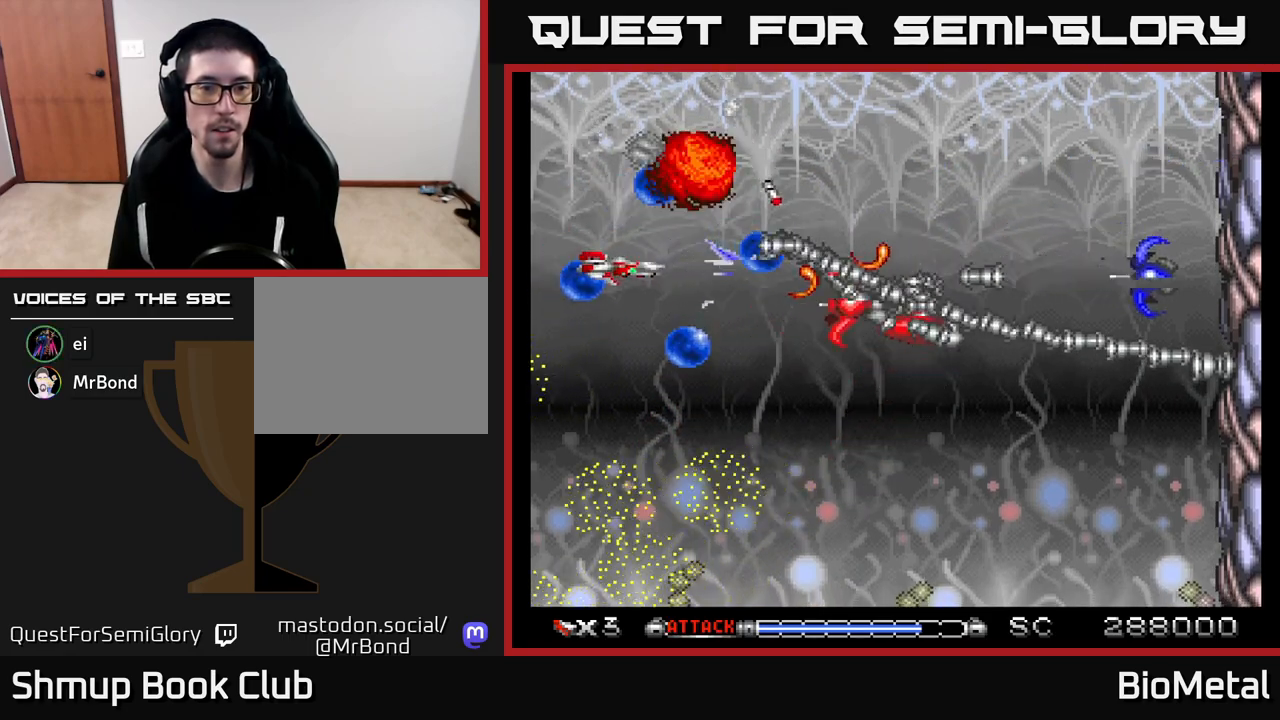
{"buttons": ["A", "DPAD_UP"], "left_stick": "center", "right_stick": "center", "events": [[33, "R2", "up"], [183, "DPAD_UP", "down"], [200, "DPAD_LEFT", "up"]]}
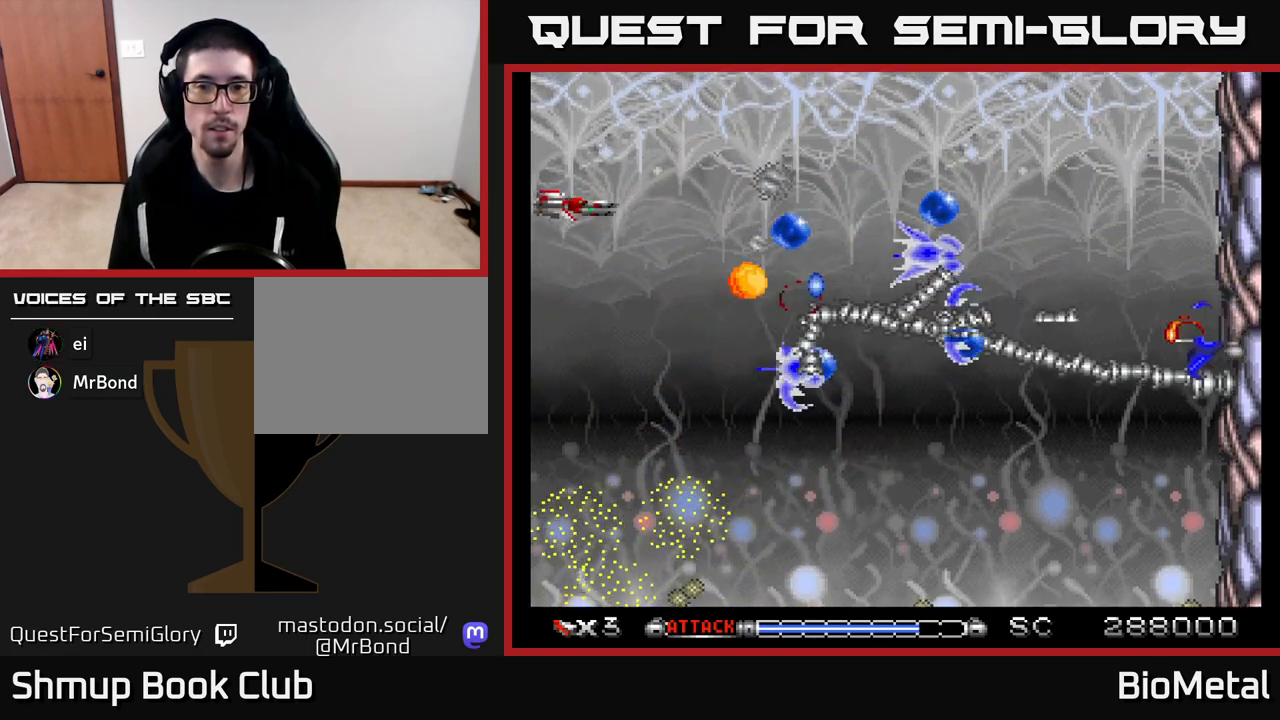
{"buttons": ["A", "DPAD_UP"], "left_stick": "center", "right_stick": "center", "events": [[233, "DPAD_RIGHT", "down"], [433, "DPAD_RIGHT", "up"]]}
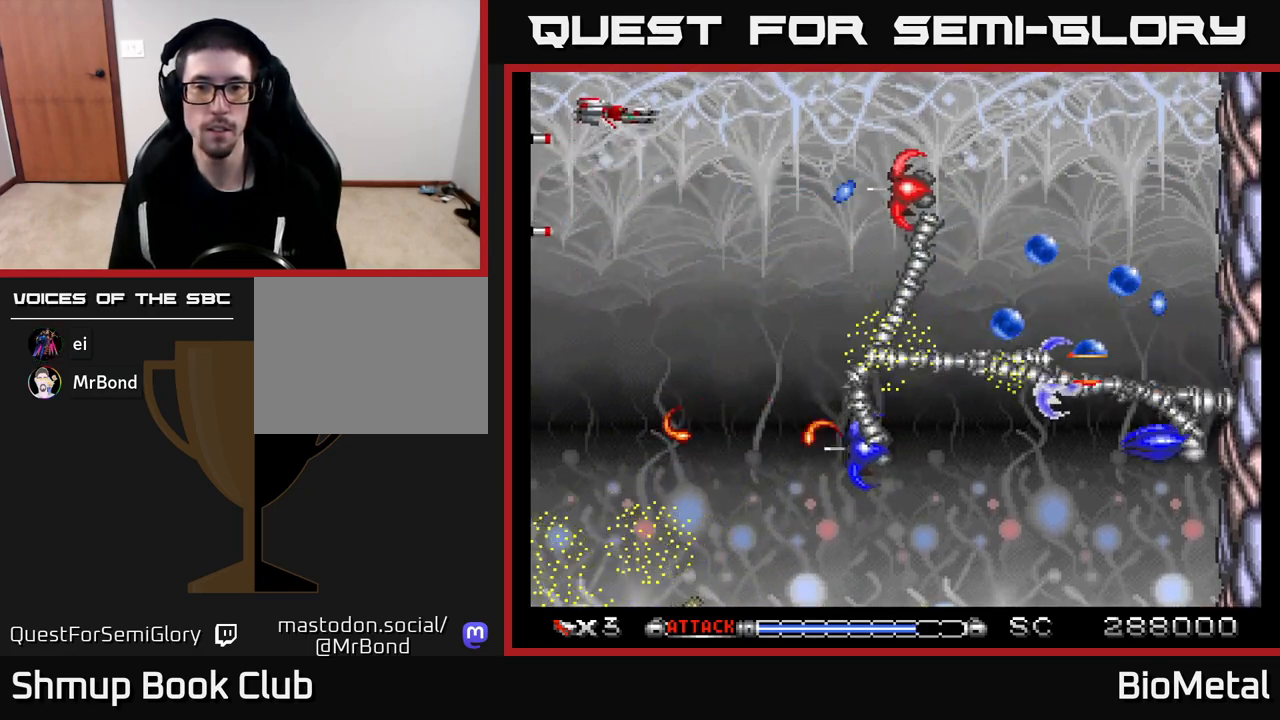
{"buttons": ["A", "DPAD_DOWN", "DPAD_LEFT"], "left_stick": "center", "right_stick": "center", "events": [[100, "DPAD_RIGHT", "down"], [167, "DPAD_UP", "up"], [233, "DPAD_UP", "down"], [317, "DPAD_RIGHT", "up"], [367, "DPAD_LEFT", "down"], [400, "DPAD_UP", "up"], [500, "DPAD_DOWN", "down"]]}
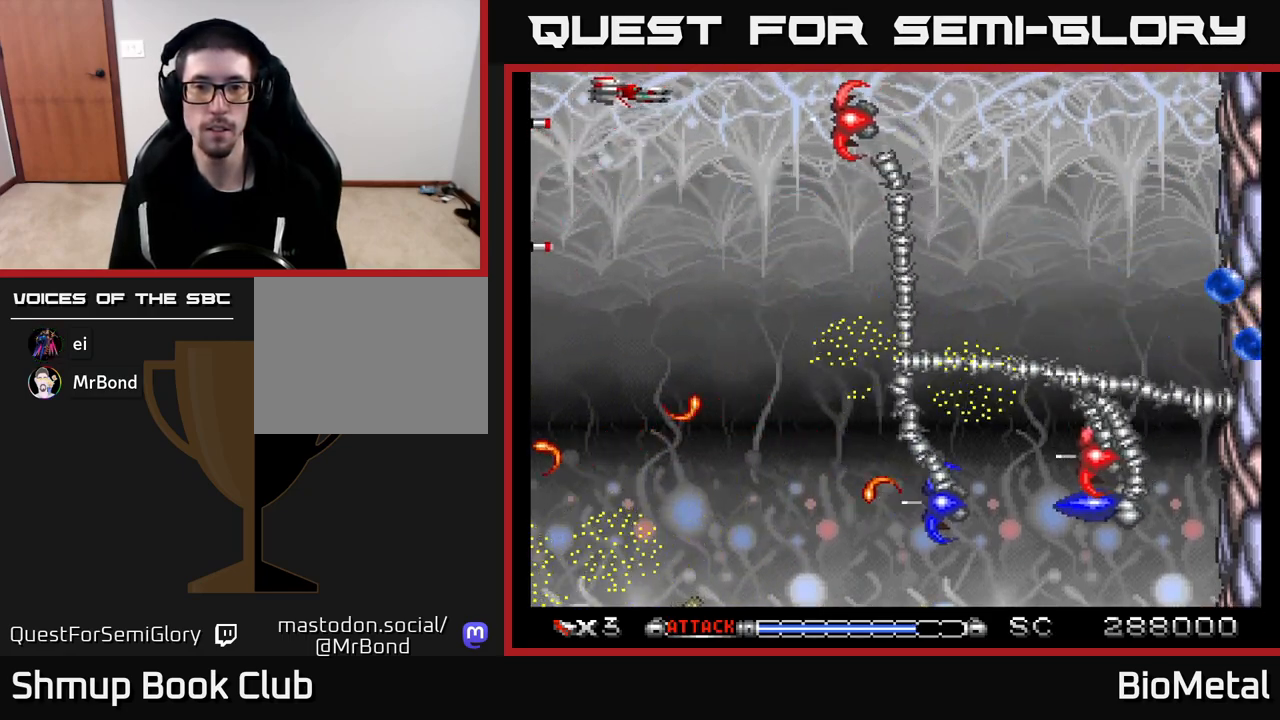
{"buttons": ["A", "DPAD_LEFT"], "left_stick": "center", "right_stick": "center", "events": [[67, "DPAD_LEFT", "up"], [283, "DPAD_DOWN", "up"], [300, "DPAD_LEFT", "down"]]}
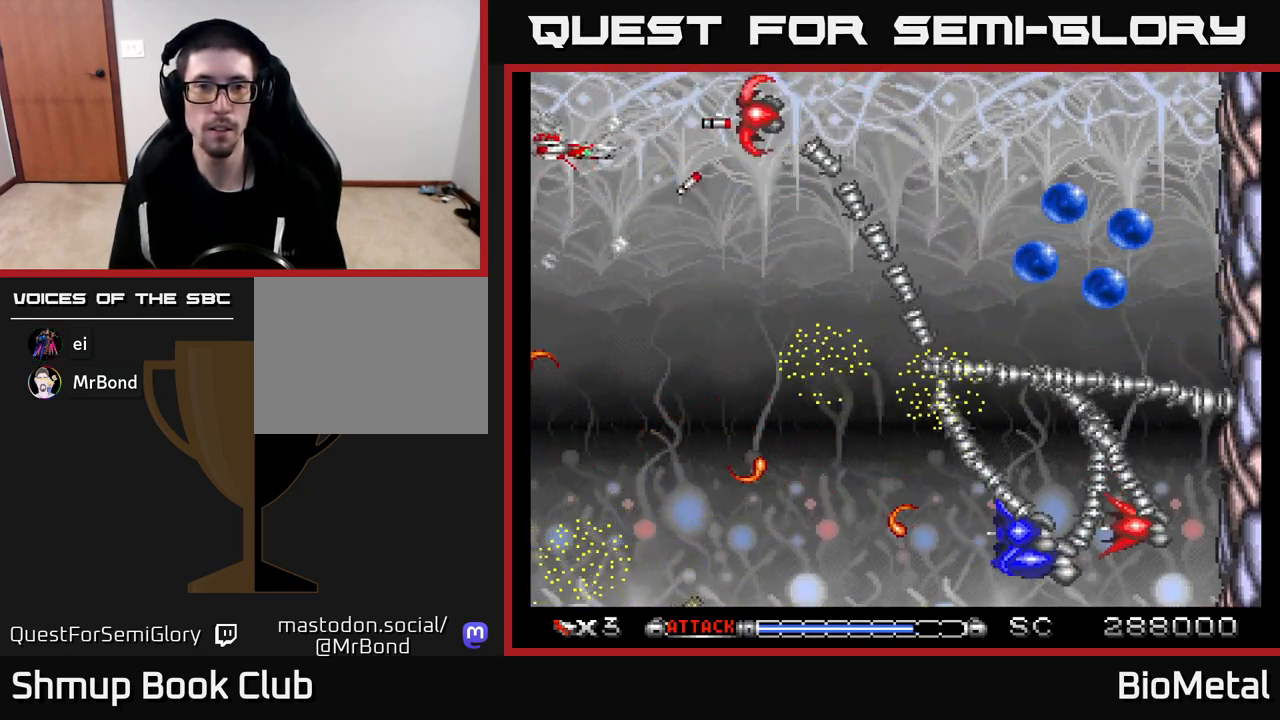
{"buttons": ["A", "DPAD_DOWN"], "left_stick": "center", "right_stick": "center", "events": [[100, "DPAD_LEFT", "up"], [350, "DPAD_DOWN", "down"]]}
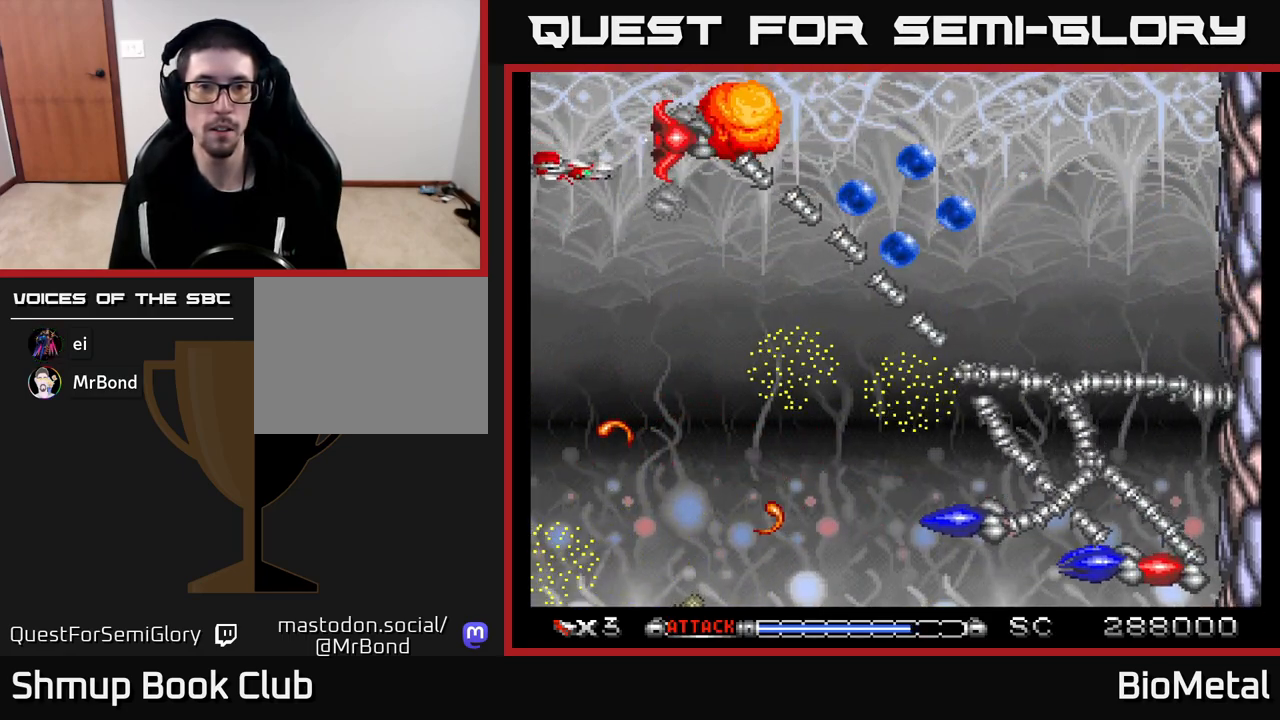
{"buttons": ["A", "DPAD_DOWN"], "left_stick": "center", "right_stick": "center", "events": []}